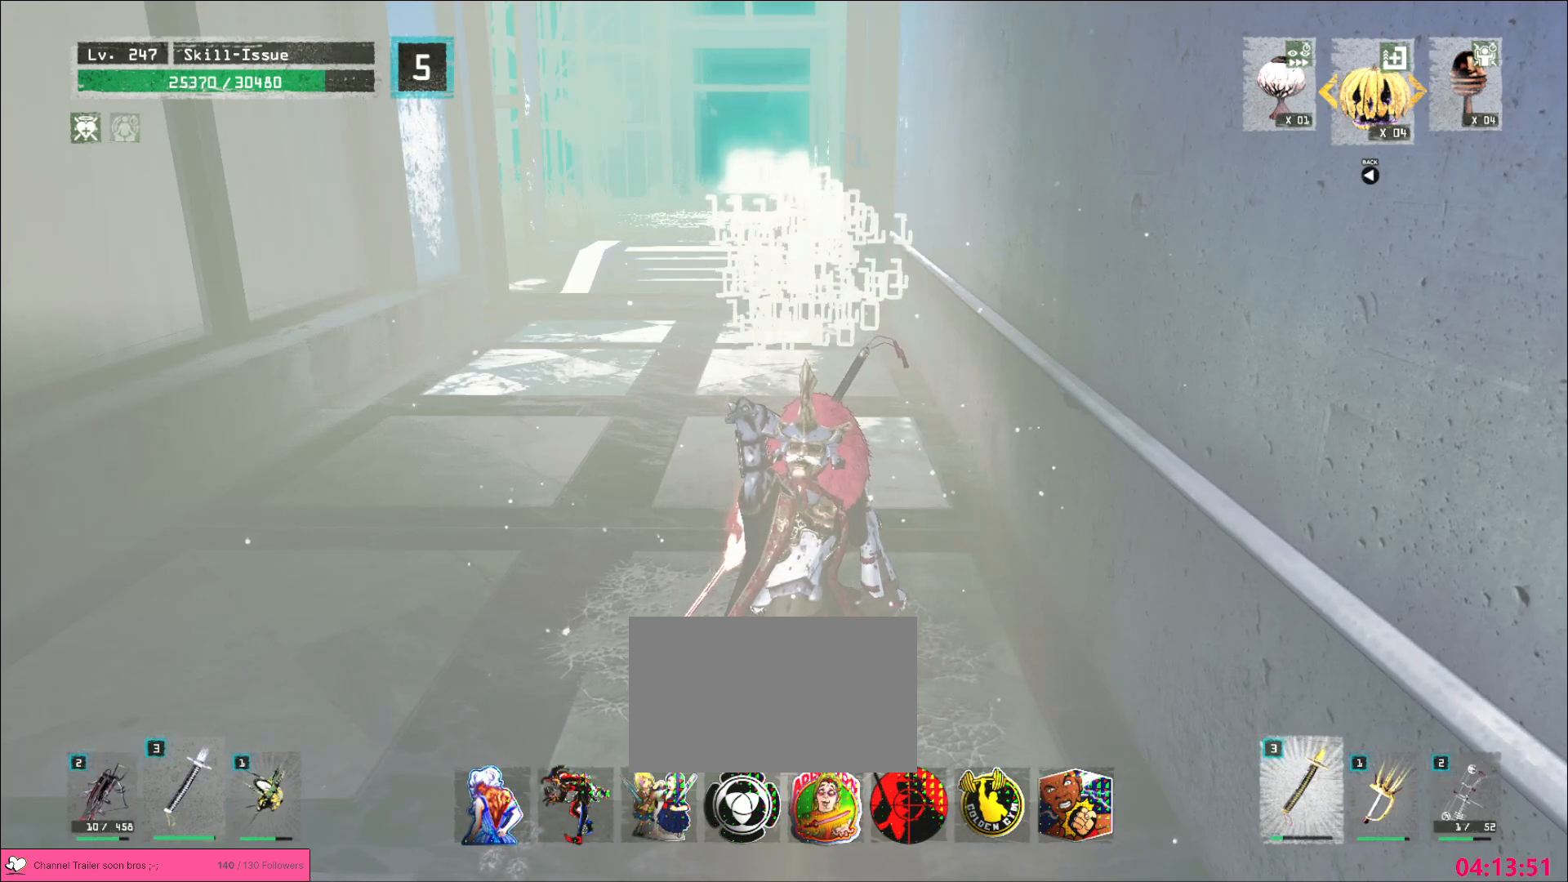
Gameplay with keyboard and mouse; each line is a JSON object with the keys and mouse buttons held at the frame after it. "events" lists presses ("down") and releases ("up") of "1", "2", "3", "4", "5", "a", "alt", "b", "c", "ctrl", "d", "e", "f", "g", "q", "r", "s", "shift", "space", "t", "tab", "v", "w", "x", "z", "mouse_left", "mouse_wheel", "mouse_right", "mouse_mb4" and "mouse_mb5" between this image and that frame as [ms after this image, input, new state], when the widget could be followed in between. "mouse_left", "mouse_wheel", "mouse_right", "mouse_mb4", "mouse_mb5" = the "left", "wheel", "right", "mb4", "mb5" buttons of the "mouse" list. No other keys are recorded. "wheel" means that the mouse wheel is clicked or scrolled. Not read: mouse_move.
{"keys": ["w"], "mouse": [], "events": [[267, "w", "down"]]}
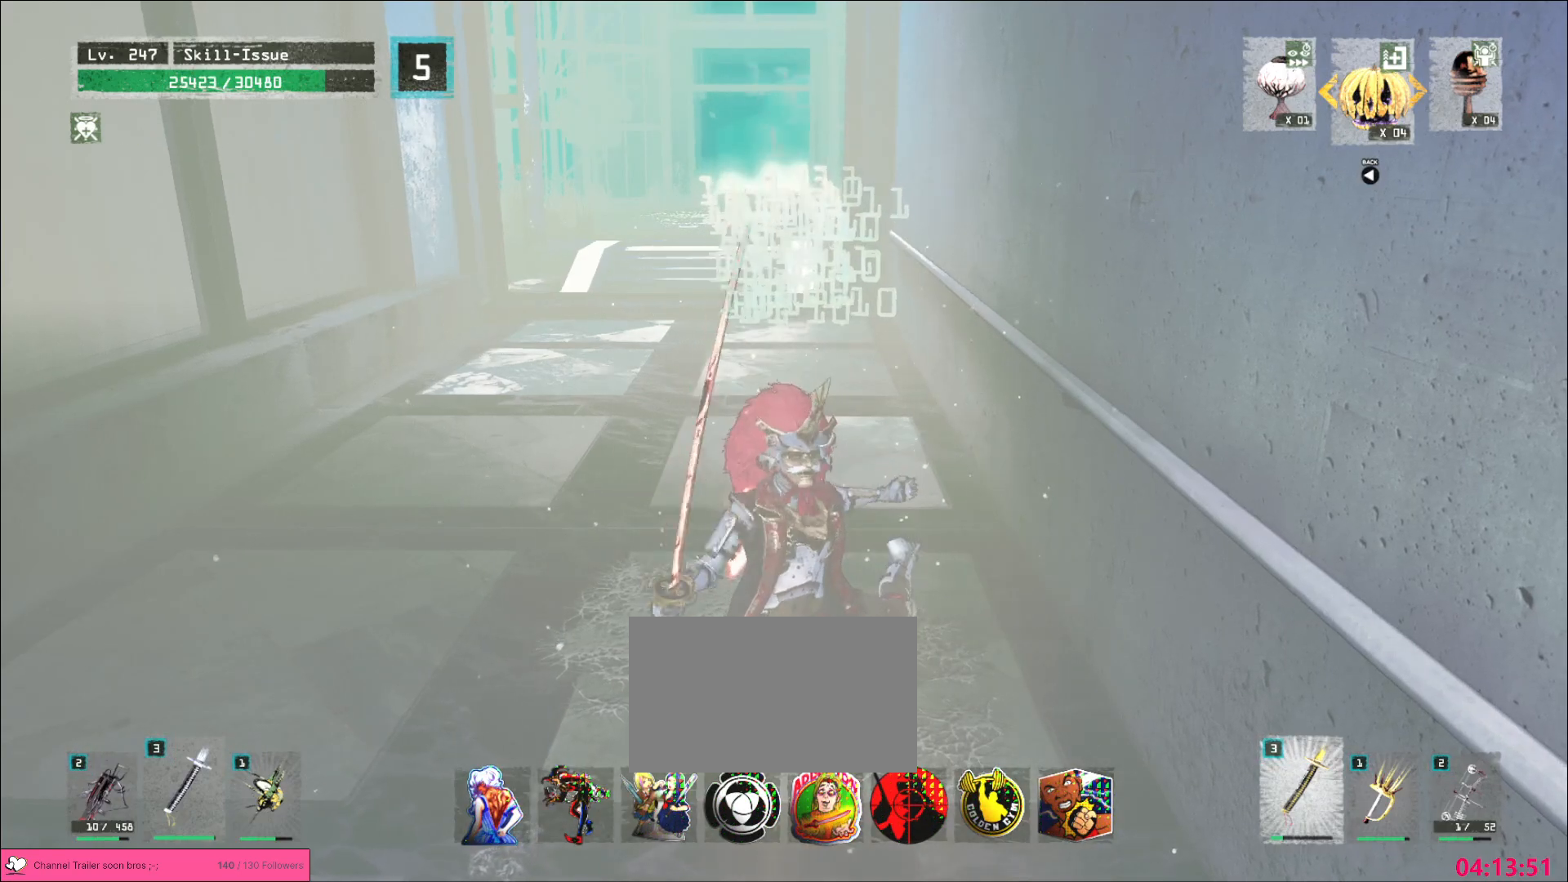
{"keys": ["w"], "mouse": [], "events": []}
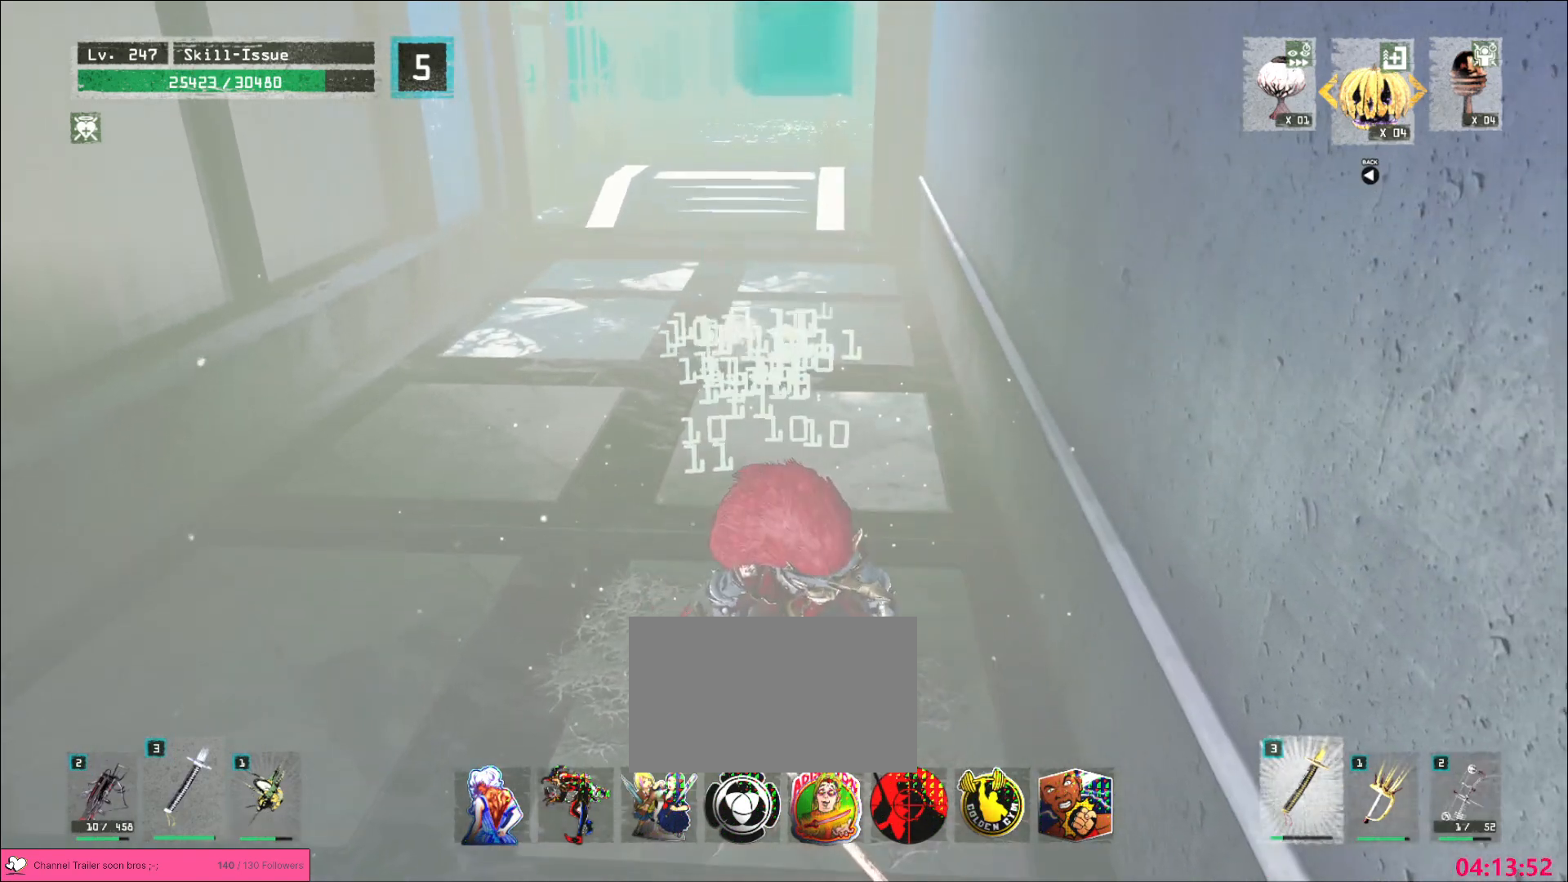
{"keys": ["w"], "mouse": [], "events": []}
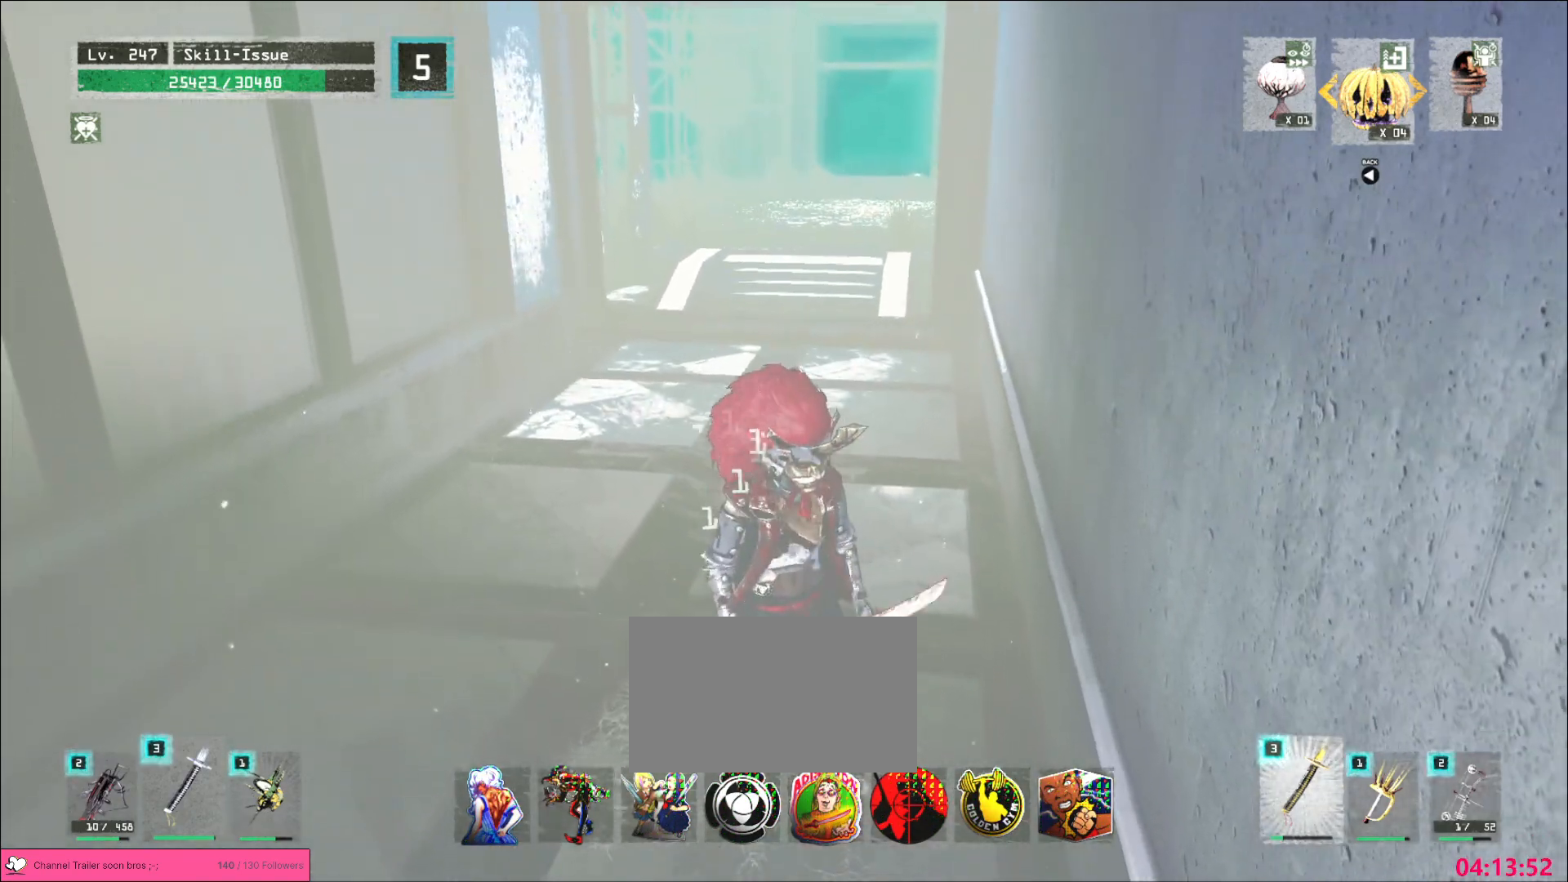
{"keys": ["w"], "mouse": [], "events": [[183, "ctrl", "down"], [300, "ctrl", "up"]]}